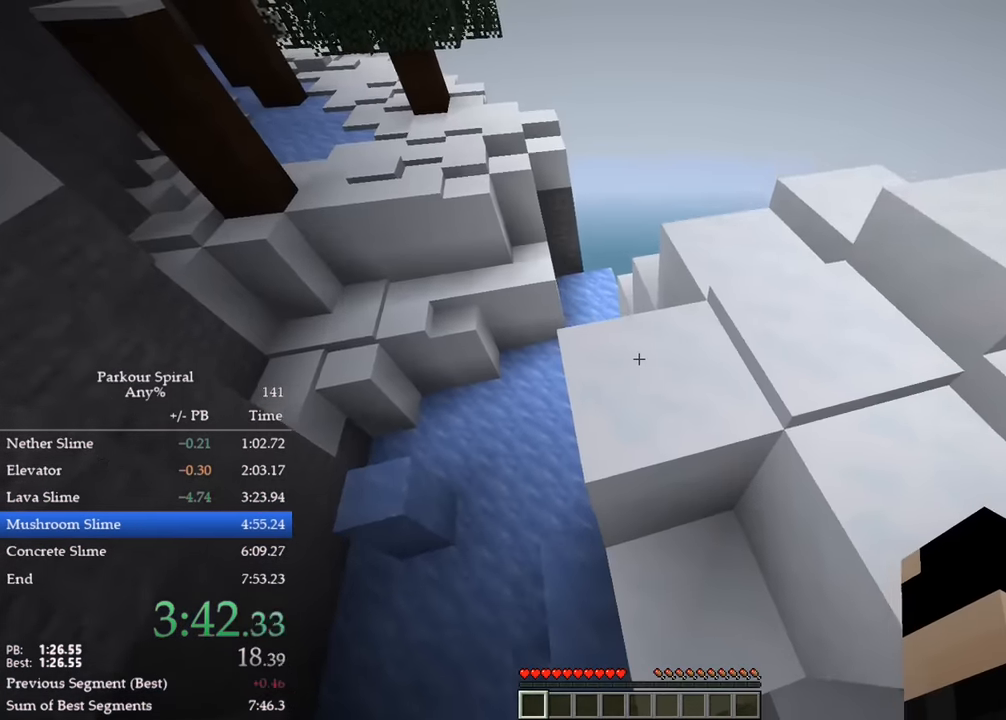
Gameplay with keyboard; each line is a JSON object with the keys held at the frame after it. "events" lists presses ("down") and releases ("up") of "a", "ctrl", "d", "e", "q", "s", "shift", "space" and "w" between this image and that frame as [ms after this image, input, new state], when the widget could be followed in between. No other keys are recorded. Mouse input is not recorded.
{"keys": ["q", "w"], "events": [[267, "space", "down"], [283, "w", "down"], [383, "space", "up"], [417, "q", "down"]]}
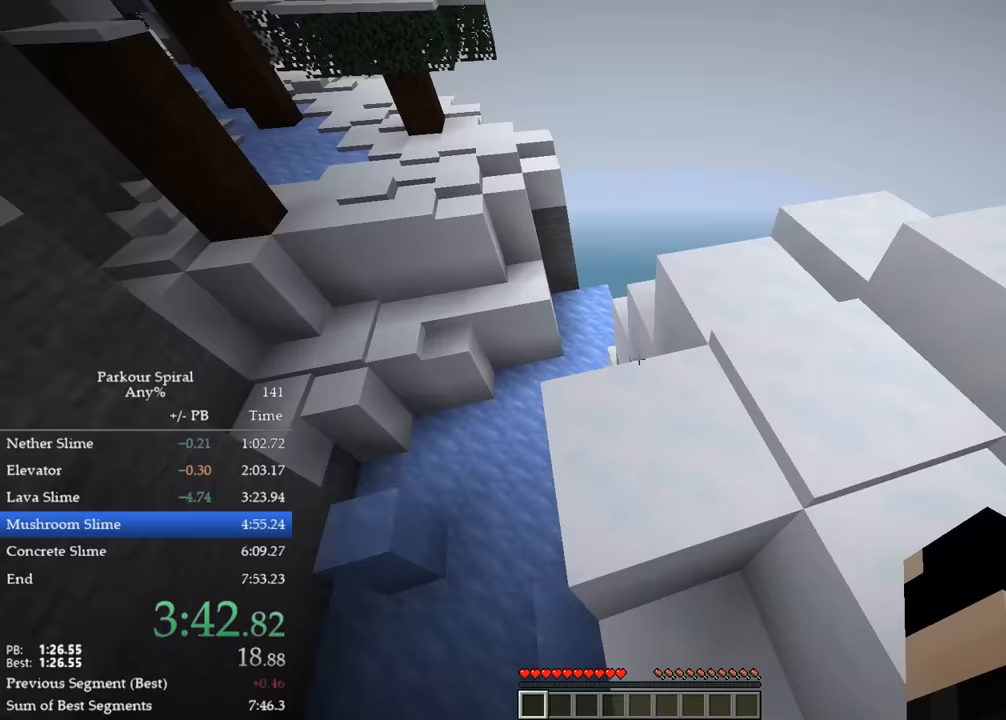
{"keys": ["q", "w"], "events": [[167, "space", "down"], [283, "space", "up"]]}
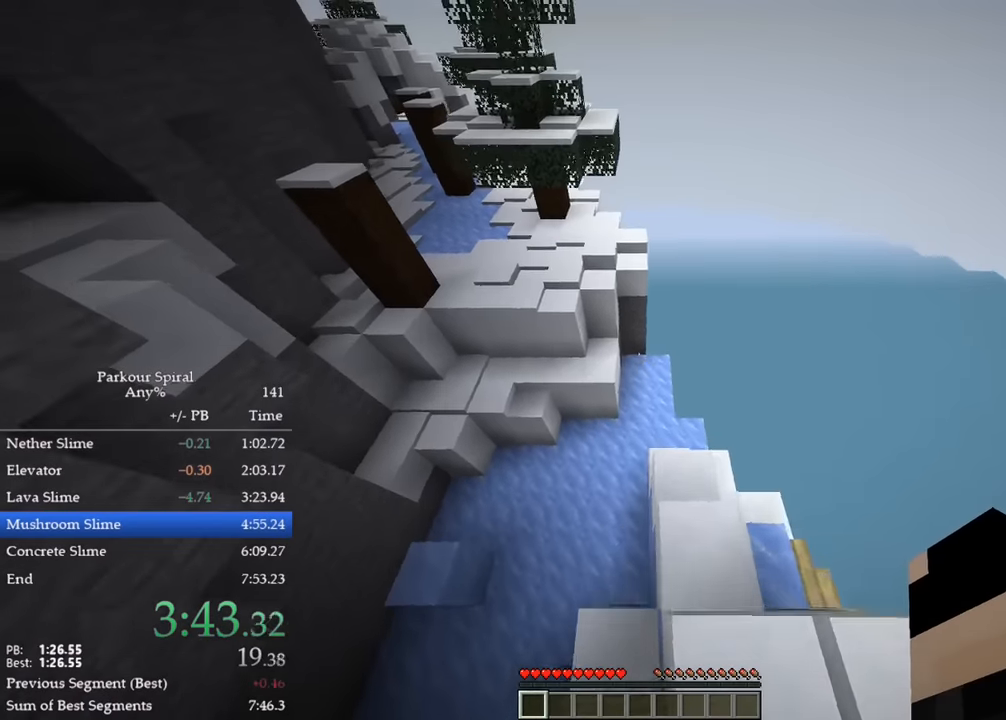
{"keys": ["q", "w"], "events": [[367, "space", "down"], [500, "space", "up"]]}
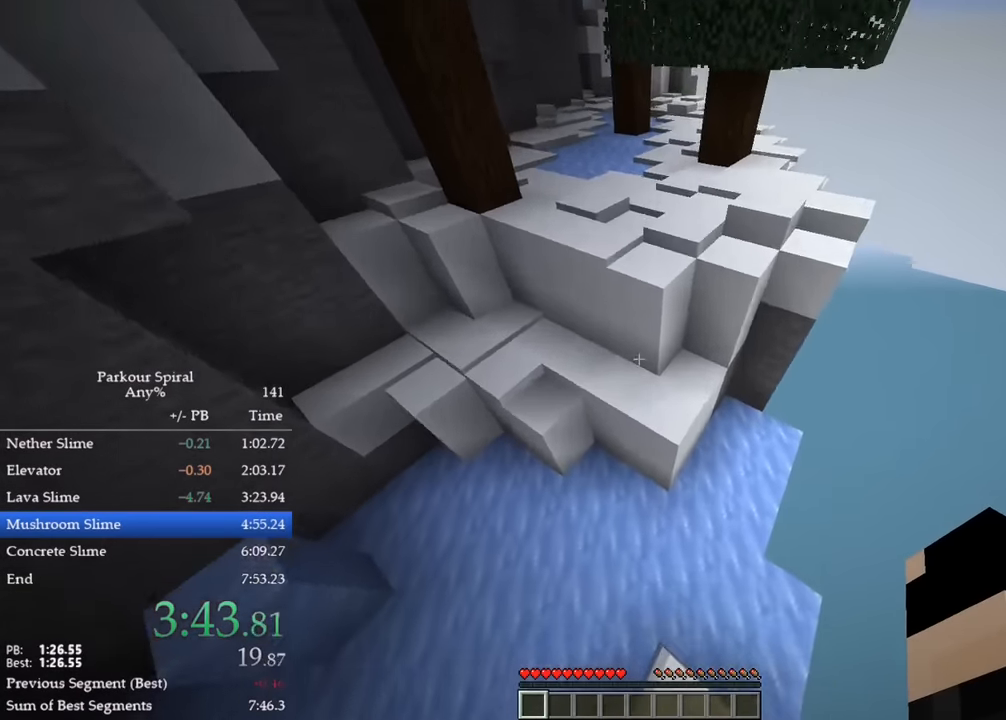
{"keys": ["q", "space", "w"], "events": [[483, "space", "down"]]}
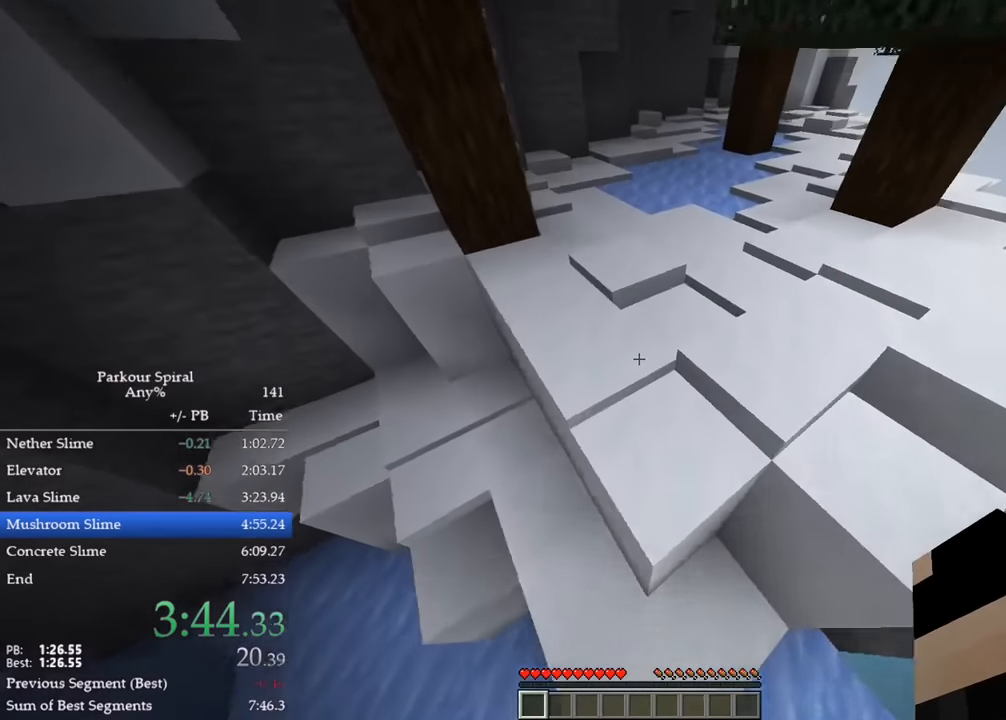
{"keys": ["w"], "events": [[117, "space", "up"], [250, "q", "up"]]}
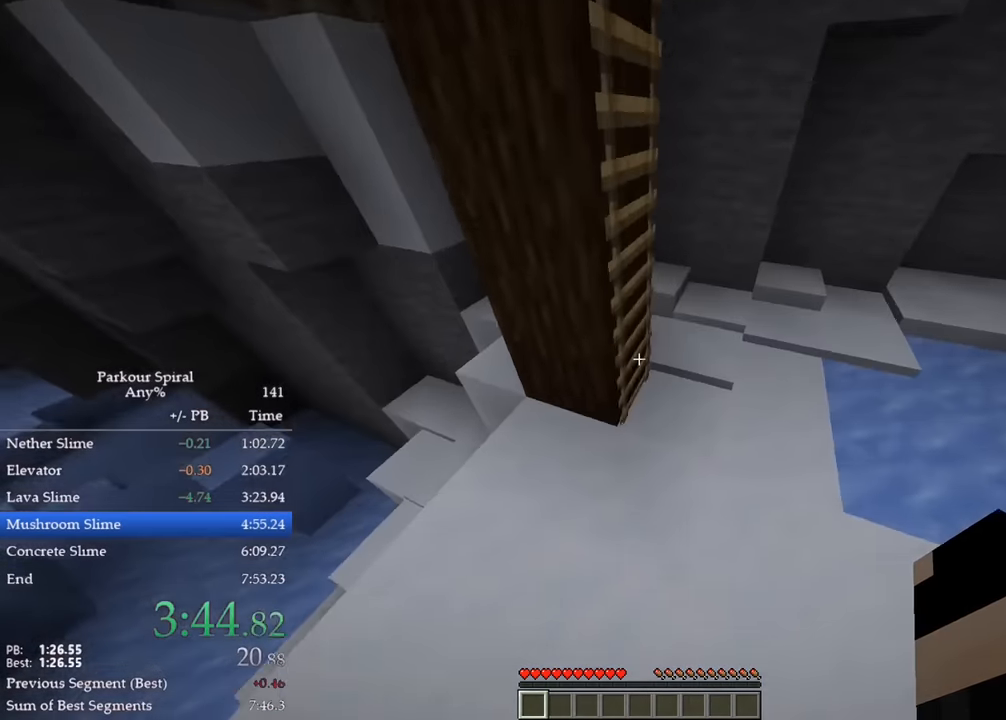
{"keys": ["a", "w"], "events": [[17, "space", "down"], [150, "a", "down"], [267, "space", "up"]]}
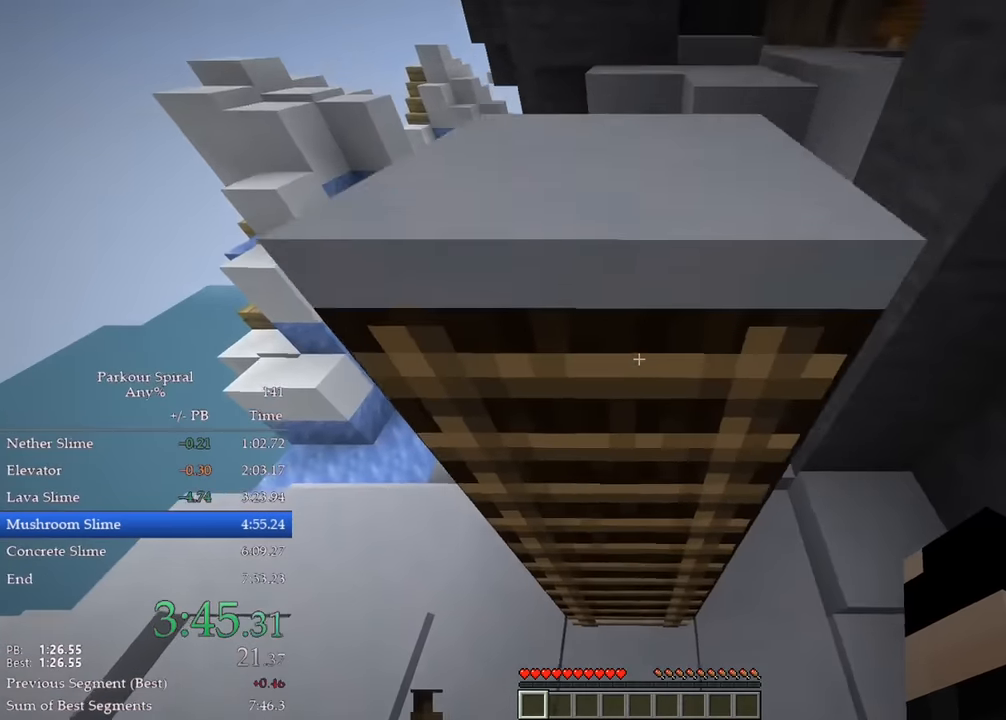
{"keys": ["q", "w"], "events": [[83, "a", "up"], [167, "q", "down"]]}
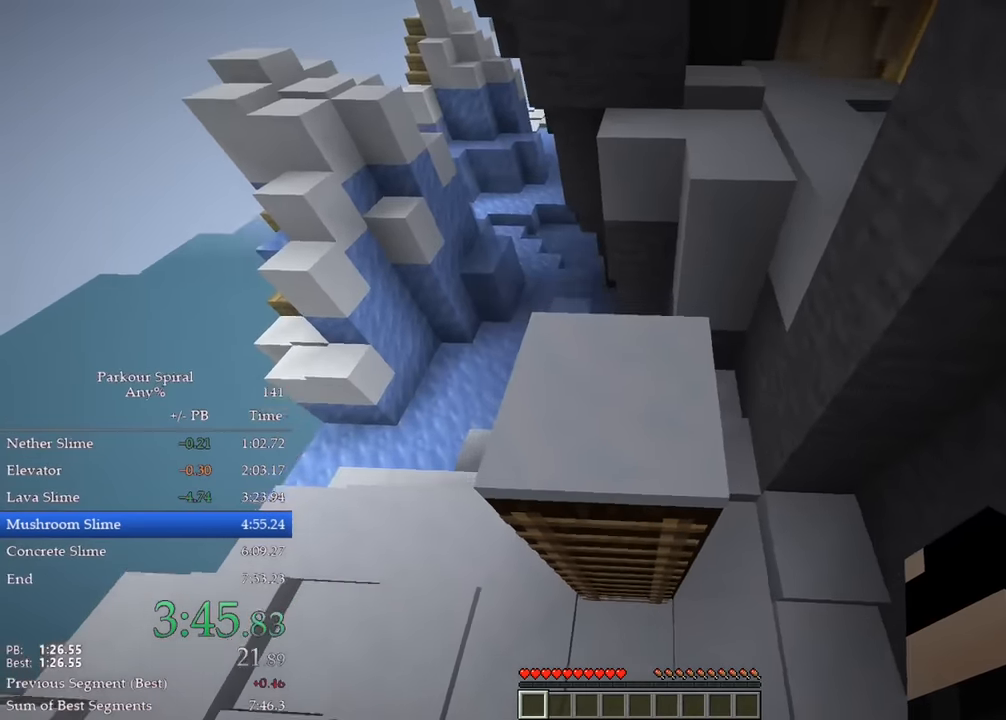
{"keys": ["q", "w"], "events": [[300, "space", "down"], [383, "space", "up"]]}
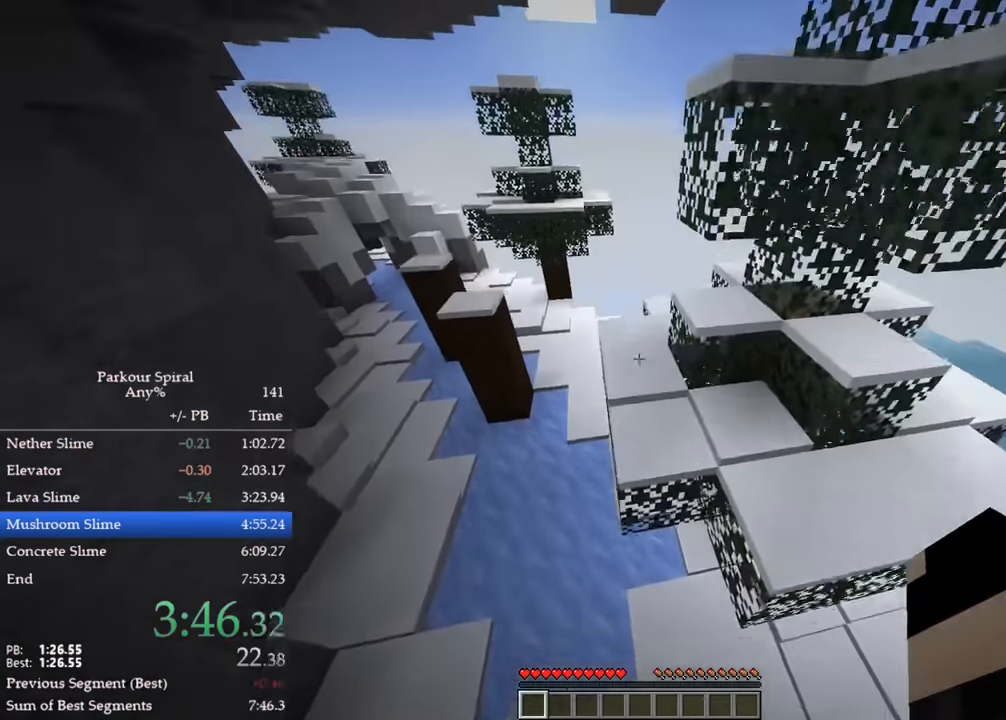
{"keys": ["q", "w"], "events": []}
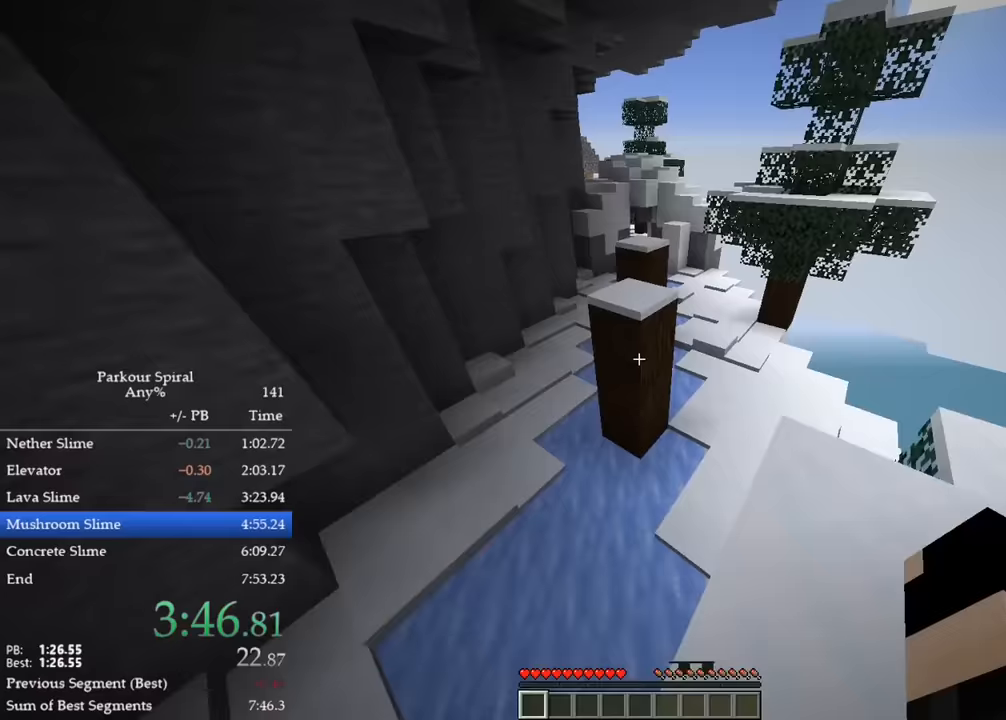
{"keys": ["q", "w"], "events": [[33, "space", "down"], [150, "space", "up"]]}
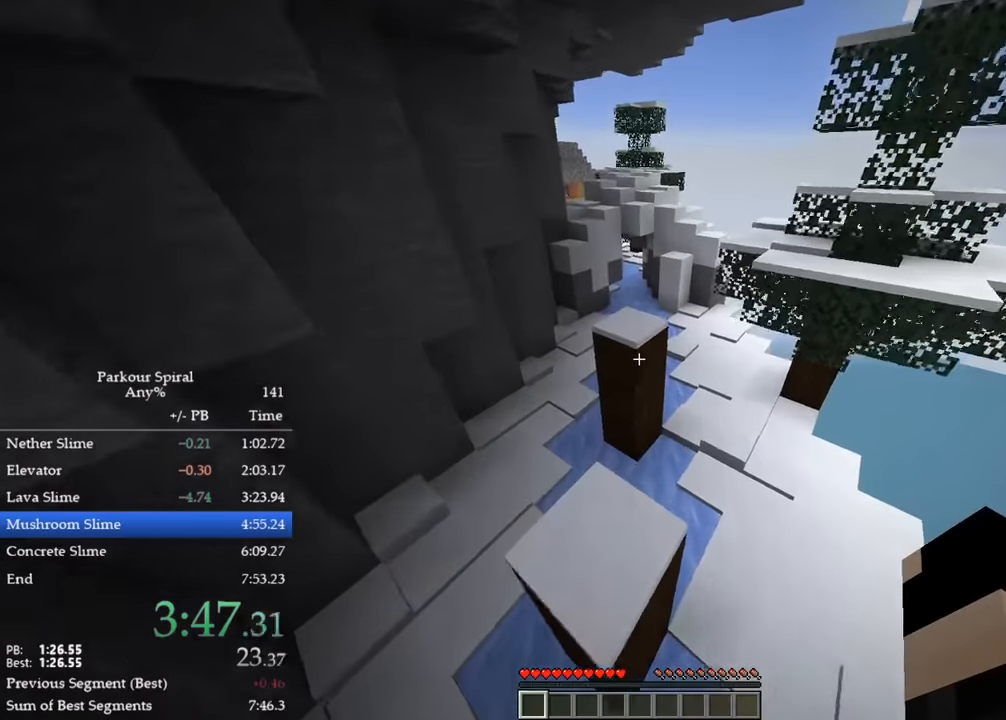
{"keys": ["q", "w"], "events": [[100, "space", "down"], [233, "space", "up"]]}
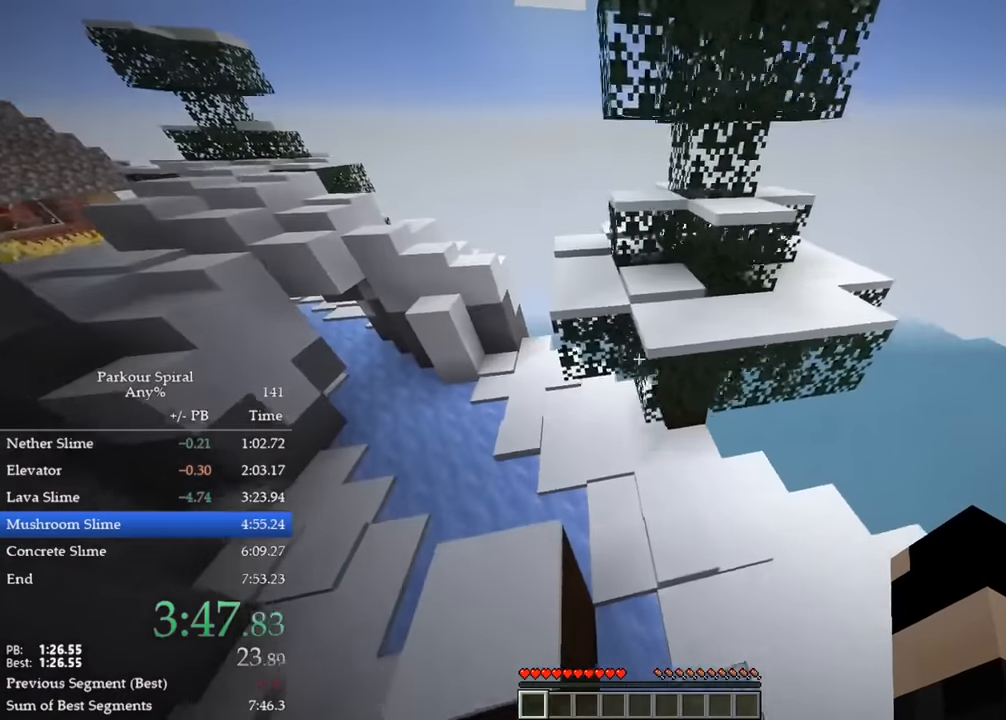
{"keys": ["q", "w"], "events": [[167, "space", "down"], [317, "space", "up"]]}
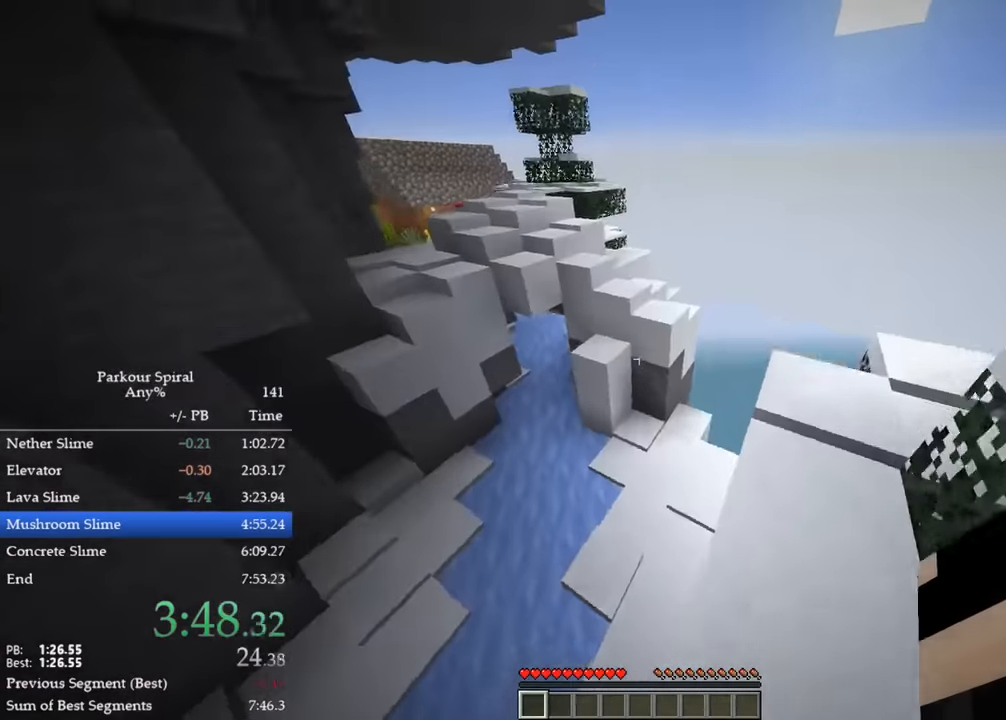
{"keys": ["q", "w"], "events": [[133, "space", "down"], [283, "space", "up"]]}
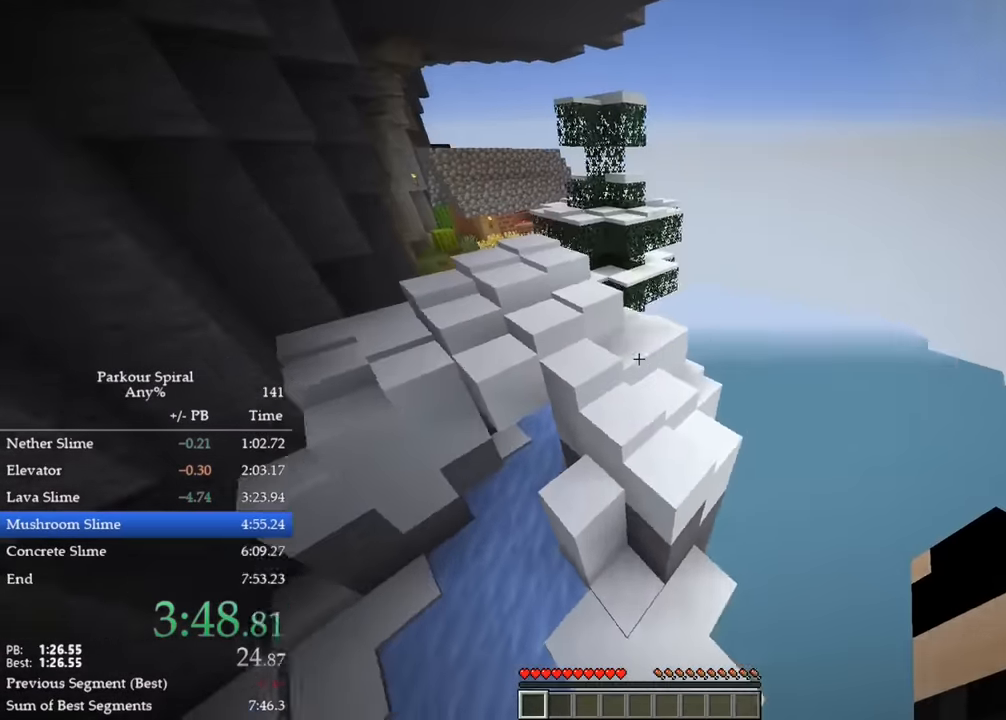
{"keys": ["q", "w"], "events": []}
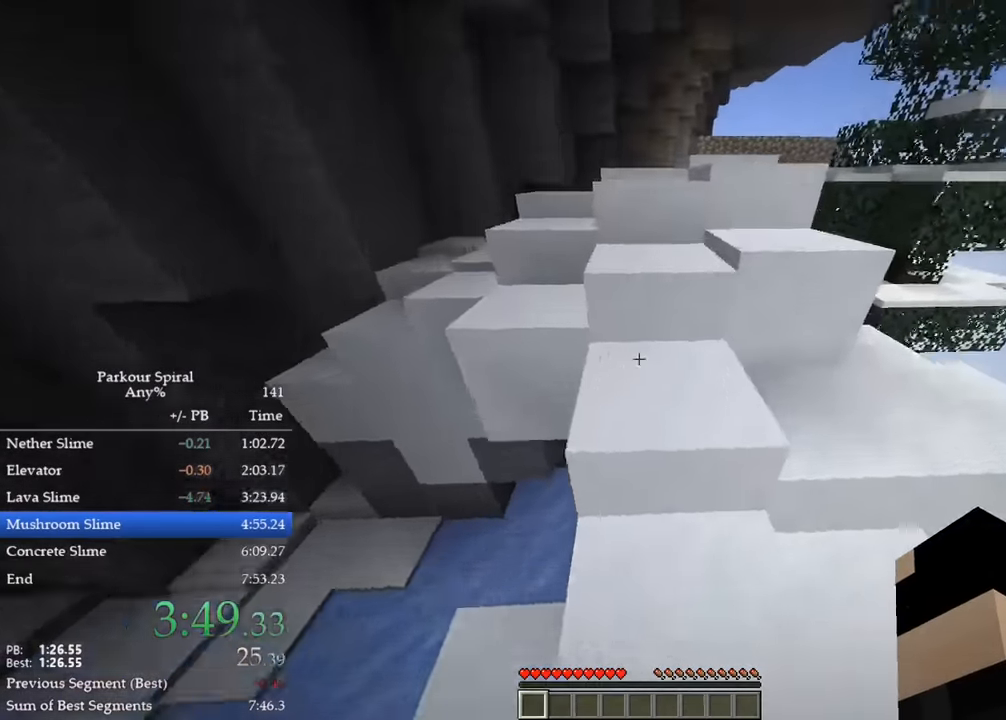
{"keys": ["q", "w"], "events": [[17, "space", "down"], [83, "space", "up"], [150, "space", "down"], [250, "space", "up"]]}
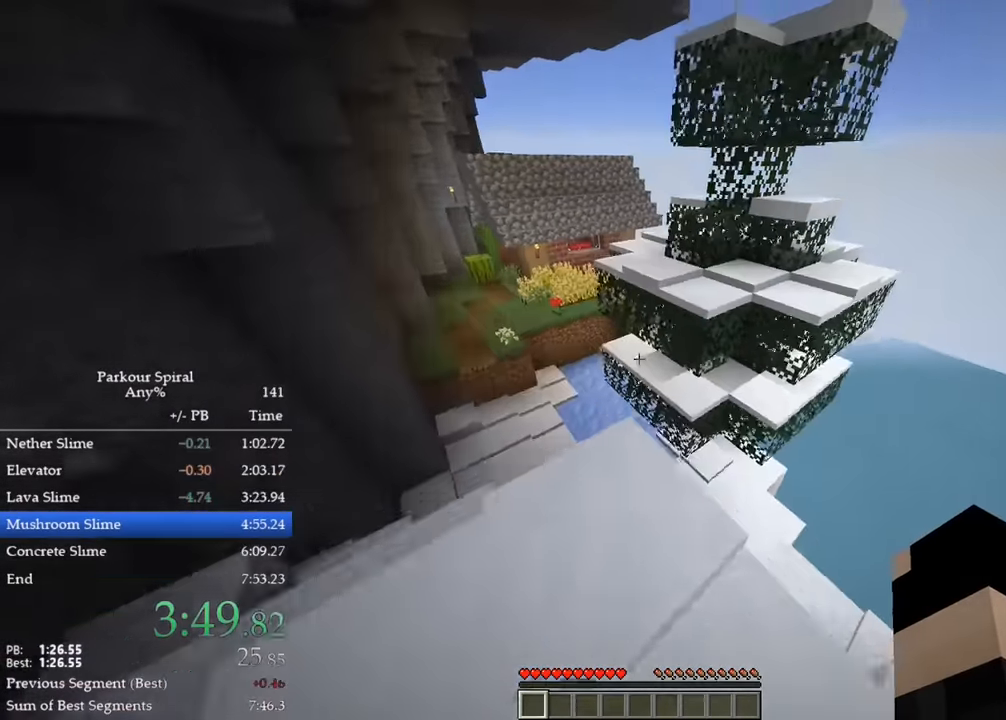
{"keys": ["q", "w"], "events": [[250, "space", "down"], [317, "space", "up"]]}
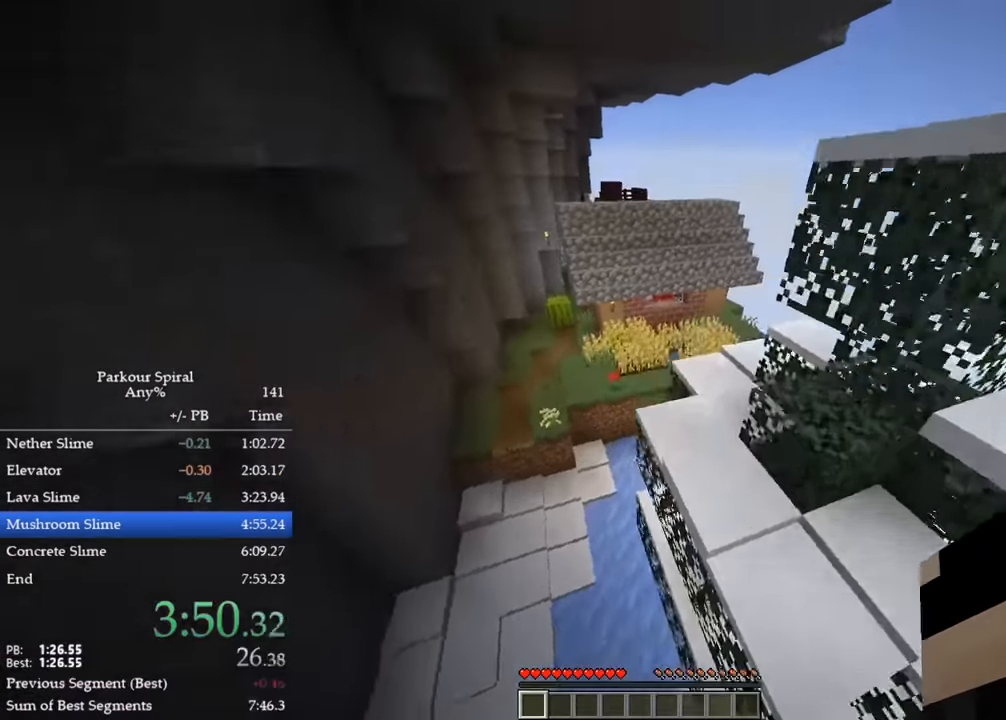
{"keys": ["q", "w"], "events": [[333, "space", "down"], [500, "space", "up"]]}
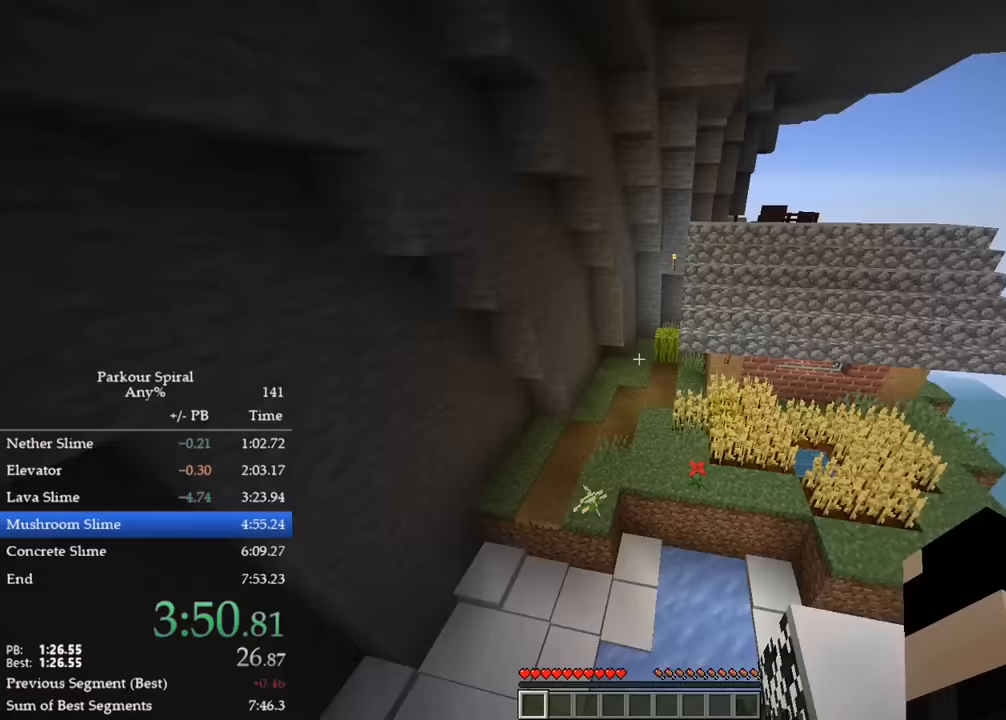
{"keys": ["q", "w"], "events": []}
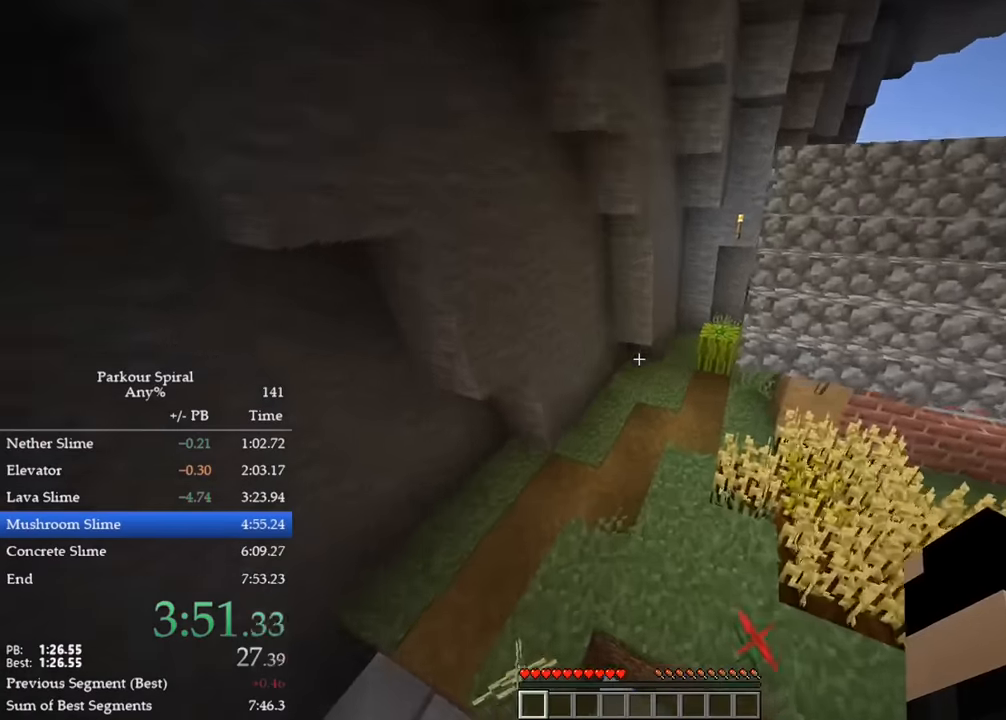
{"keys": ["q", "w"], "events": [[300, "space", "down"], [383, "space", "up"]]}